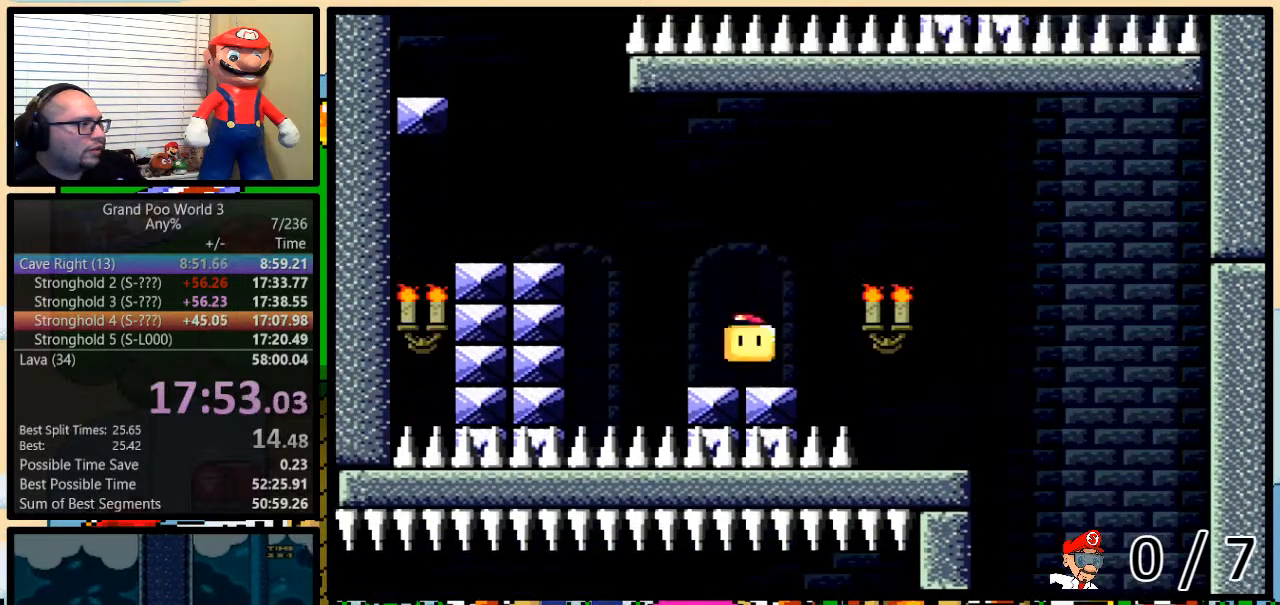
Gameplay with a controller (Nintendo layout); each line is a JSON object with the inputs held at the frame after it. "events" lists button and stick changes between this image and that frame as [ms after this image, input, new state], when the widget could be followed in between. Not read: L3 R3.
{"buttons": ["Y", "DPAD_UP"], "events": [[17, "DPAD_RIGHT", "down"], [67, "DPAD_RIGHT", "up"], [100, "B", "down"], [100, "DPAD_LEFT", "down"], [100, "DPAD_UP", "up"], [284, "B", "up"], [484, "DPAD_UP", "down"], [501, "DPAD_LEFT", "up"]]}
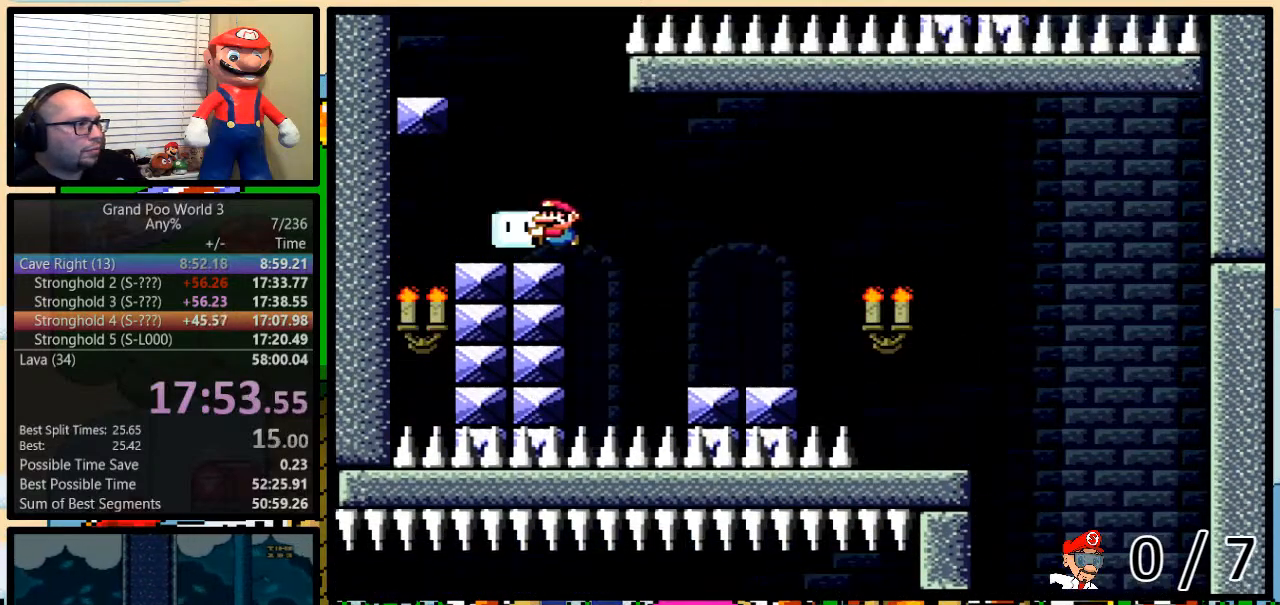
{"buttons": ["B", "Y", "DPAD_LEFT"], "events": [[33, "DPAD_RIGHT", "down"], [66, "DPAD_UP", "up"], [100, "B", "down"], [200, "DPAD_UP", "down"], [233, "DPAD_LEFT", "down"], [233, "DPAD_RIGHT", "up"], [233, "DPAD_UP", "up"]]}
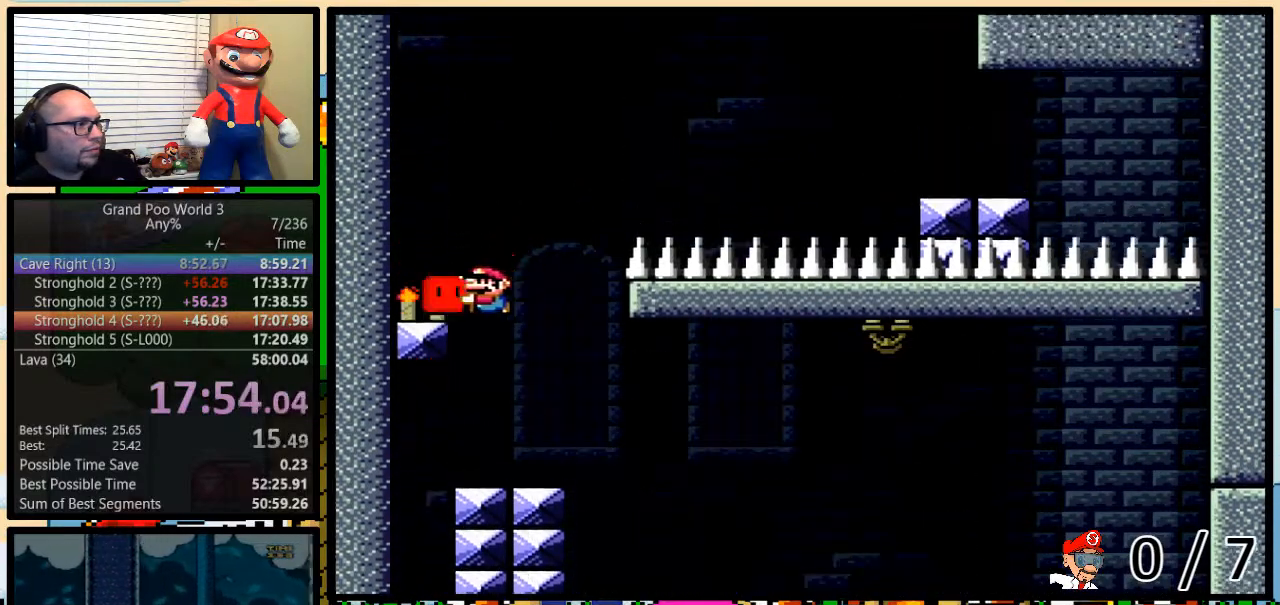
{"buttons": ["B", "Y", "L1", "DPAD_UP", "DPAD_RIGHT"], "events": [[117, "B", "up"], [117, "DPAD_LEFT", "up"], [117, "DPAD_RIGHT", "down"], [200, "DPAD_UP", "down"], [200, "L1", "down"], [234, "B", "down"]]}
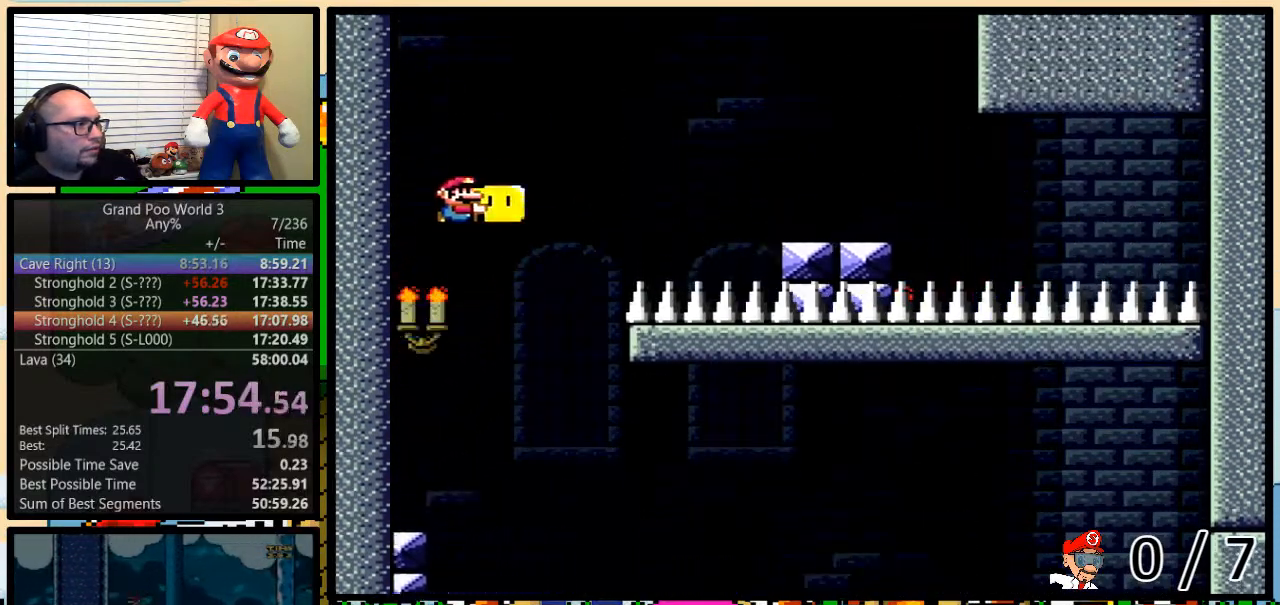
{"buttons": ["B", "Y", "L1", "DPAD_UP", "DPAD_RIGHT"], "events": [[284, "B", "up"], [468, "B", "down"]]}
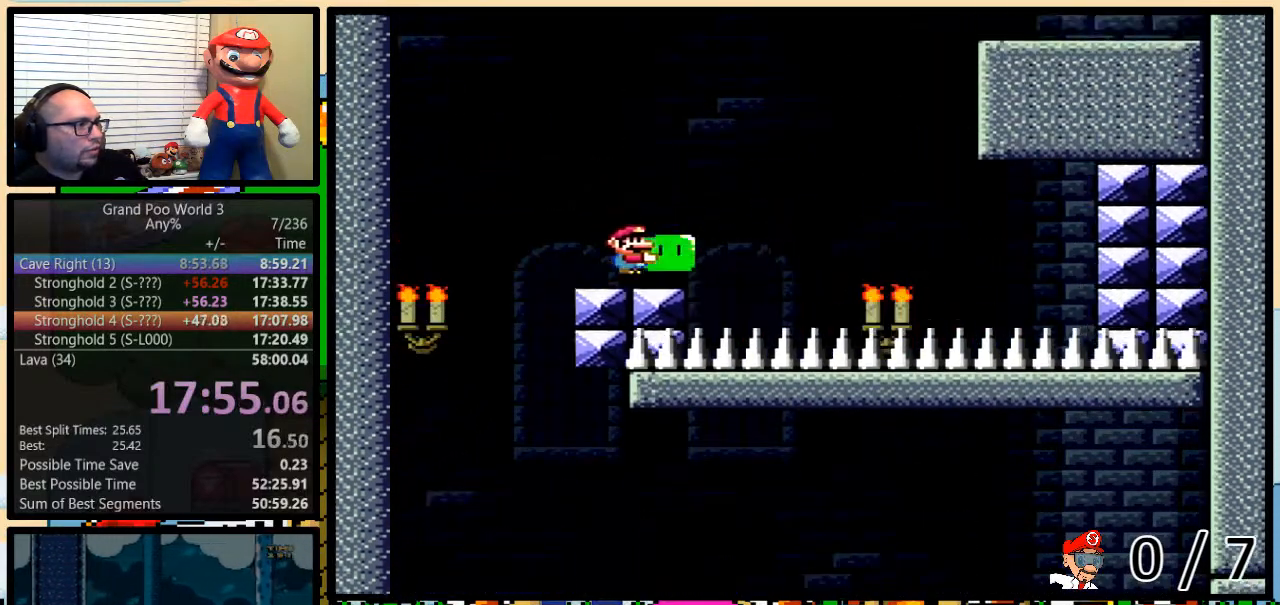
{"buttons": ["Y", "L1", "DPAD_UP", "DPAD_RIGHT"], "events": [[167, "B", "up"], [250, "B", "down"], [467, "B", "up"]]}
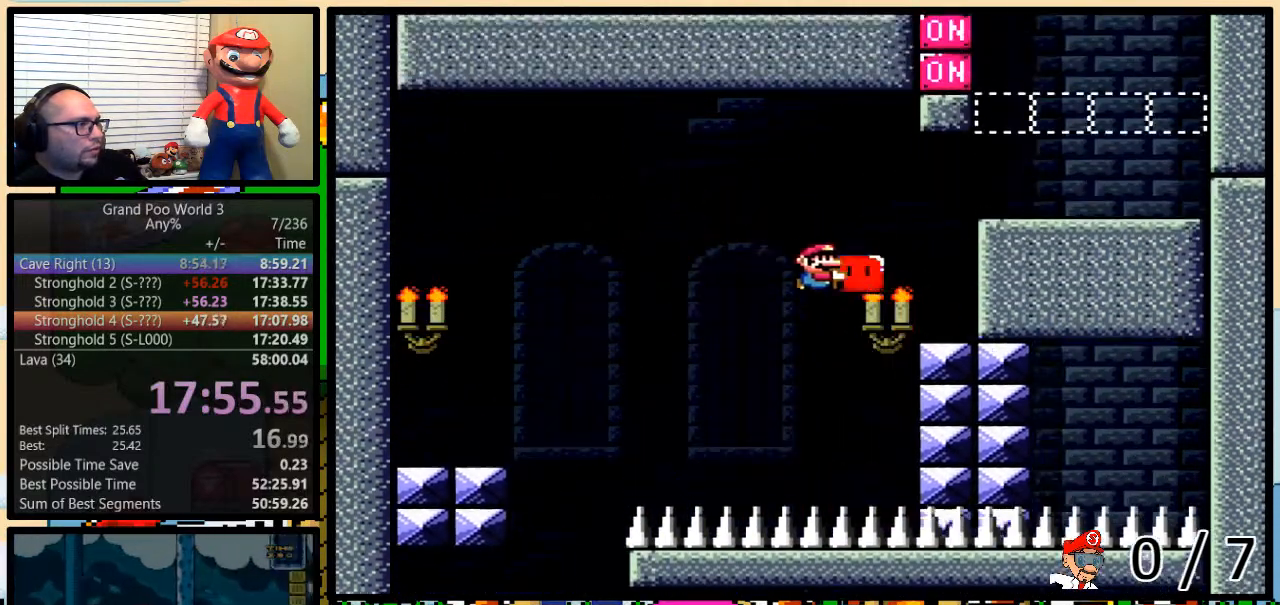
{"buttons": ["B", "Y", "L1", "DPAD_UP", "DPAD_RIGHT"], "events": [[83, "DPAD_LEFT", "down"], [83, "DPAD_RIGHT", "up"], [83, "DPAD_UP", "up"], [183, "DPAD_LEFT", "up"], [183, "DPAD_UP", "down"], [216, "DPAD_RIGHT", "down"], [250, "B", "down"], [417, "B", "up"], [483, "B", "down"]]}
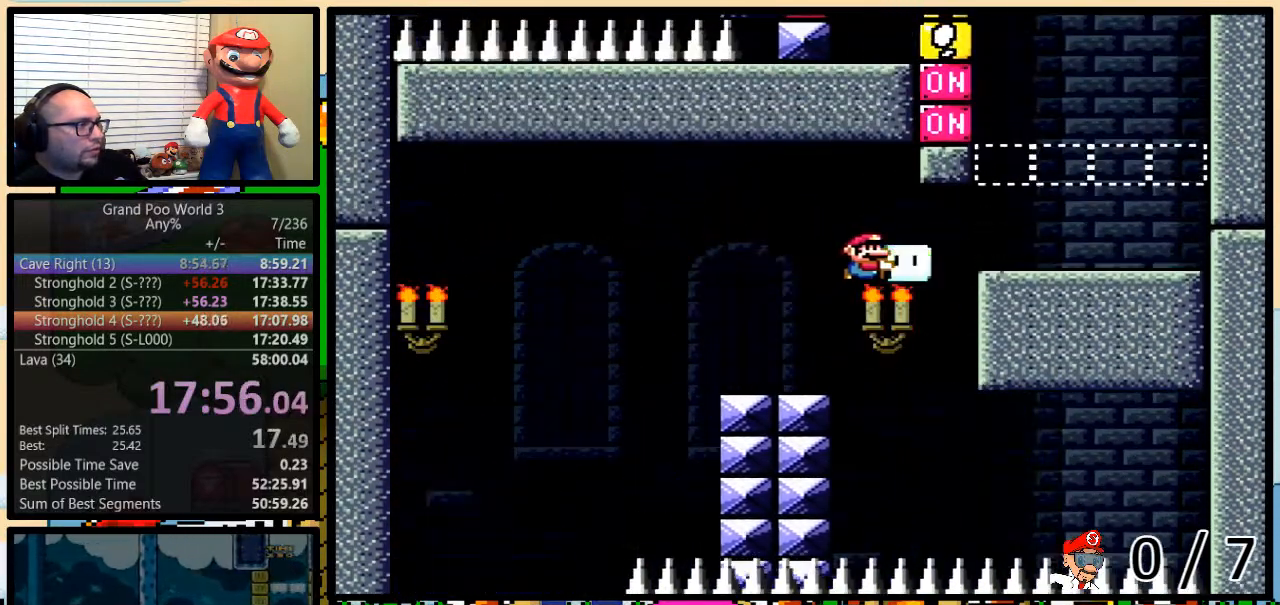
{"buttons": ["B", "Y", "L1", "DPAD_LEFT"], "events": [[167, "B", "up"], [384, "B", "down"], [417, "DPAD_LEFT", "down"], [417, "DPAD_RIGHT", "up"], [417, "DPAD_UP", "up"]]}
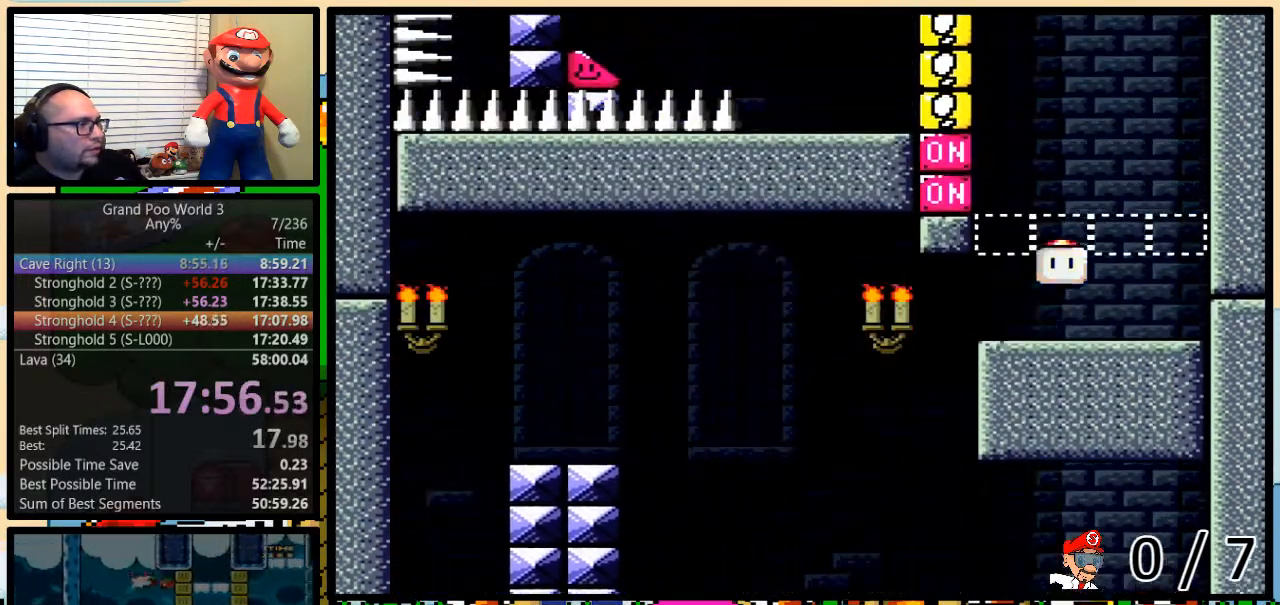
{"buttons": ["X", "Y", "DPAD_LEFT"], "events": [[51, "L1", "up"], [201, "Y", "up"], [301, "Y", "down"], [484, "B", "up"], [484, "X", "down"]]}
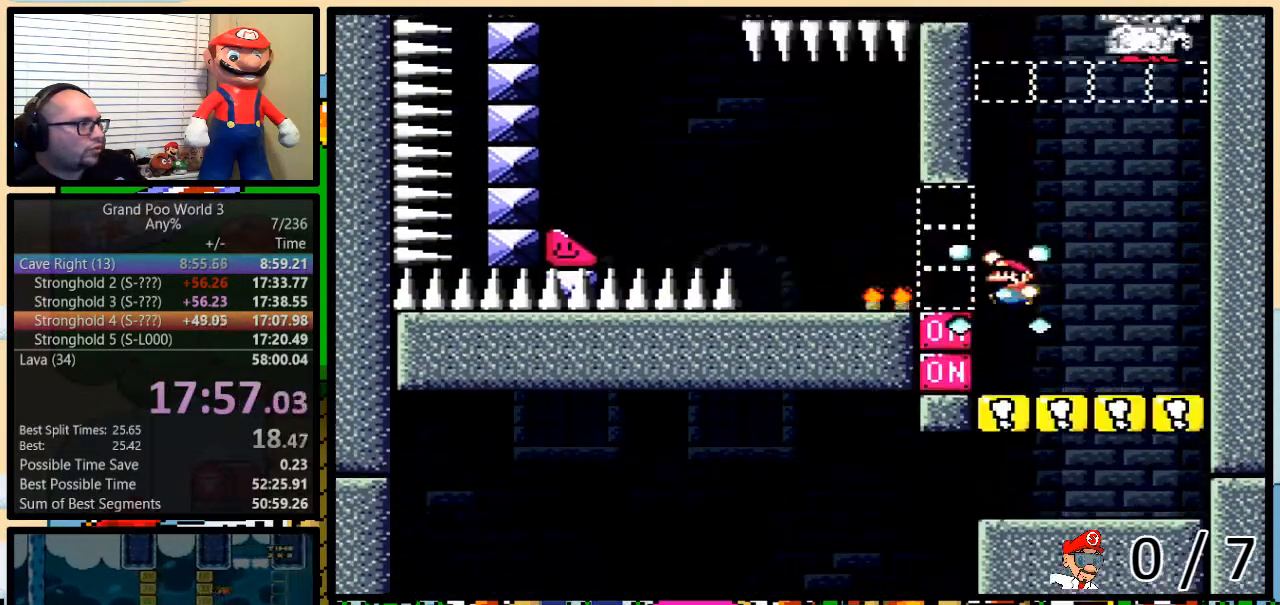
{"buttons": ["A", "X", "DPAD_LEFT"], "events": [[17, "Y", "up"], [184, "A", "down"], [301, "A", "up"], [334, "A", "down"]]}
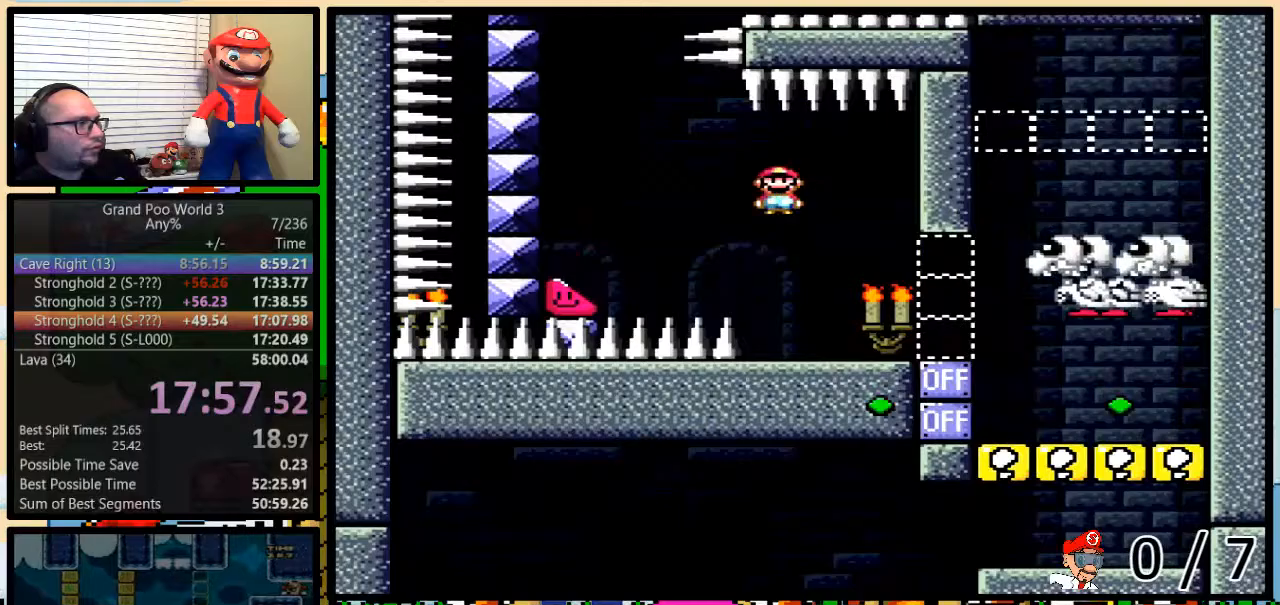
{"buttons": ["A", "X", "DPAD_LEFT"], "events": []}
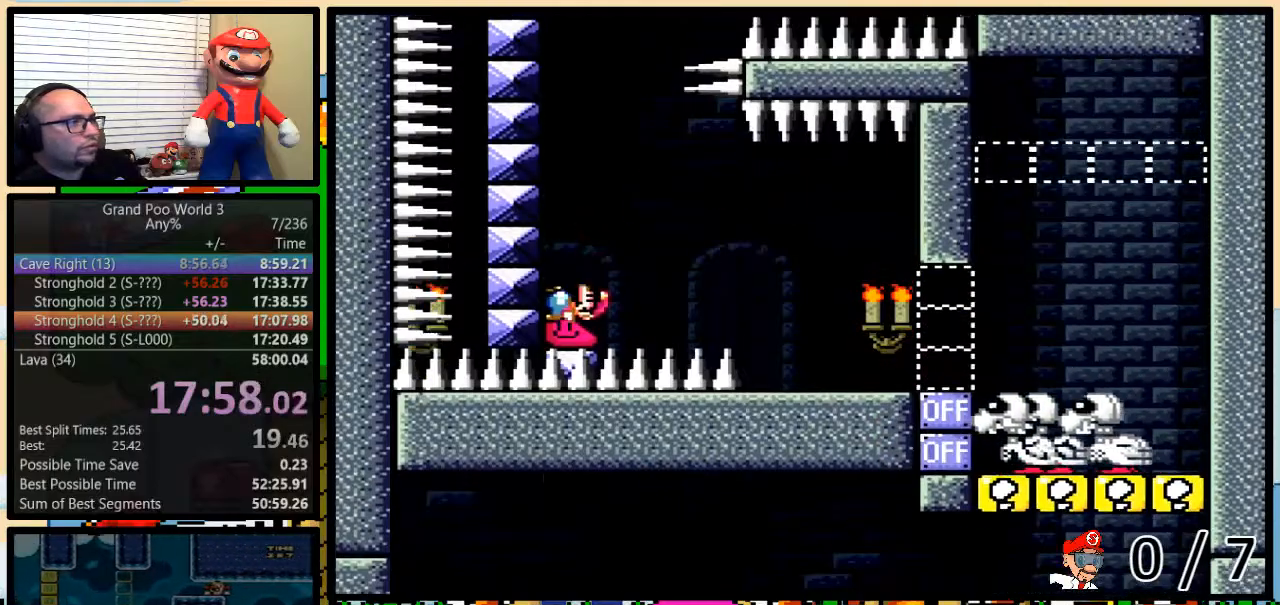
{"buttons": ["A", "X", "DPAD_LEFT"], "events": []}
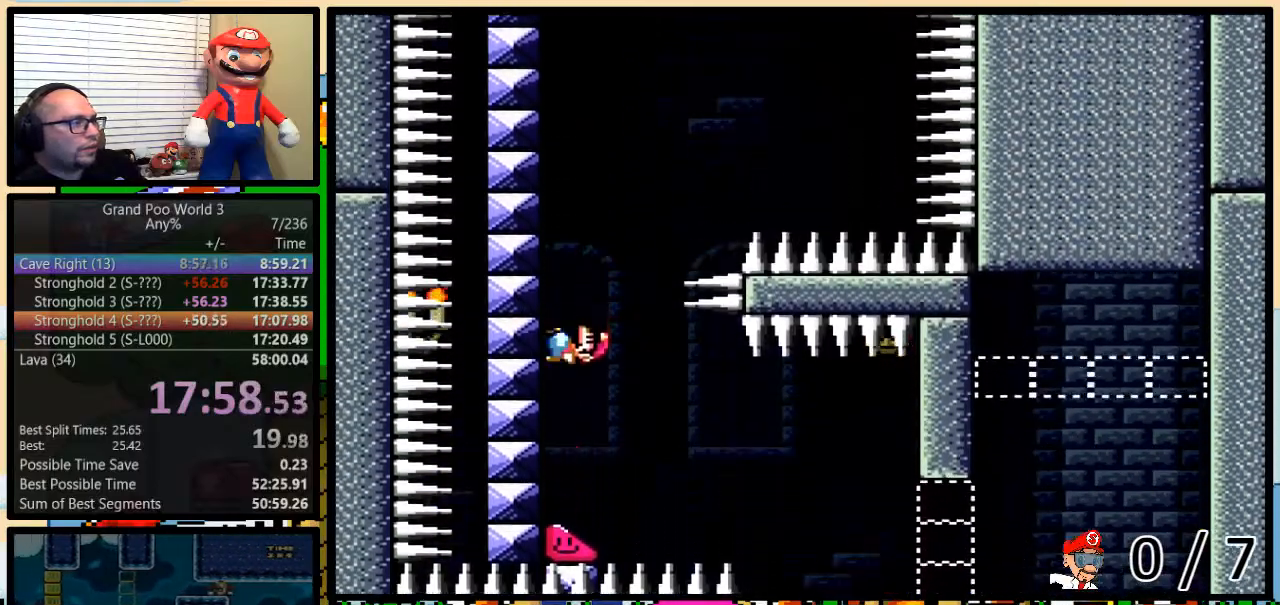
{"buttons": ["X", "DPAD_LEFT"], "events": [[434, "A", "up"]]}
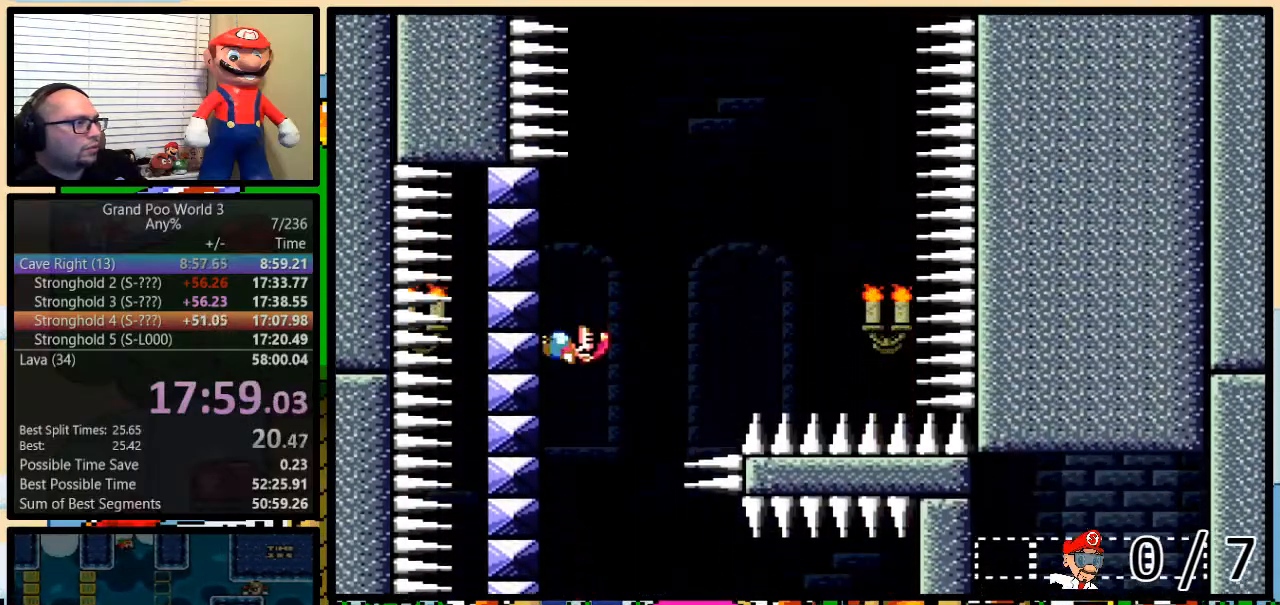
{"buttons": ["X", "R1", "DPAD_LEFT"], "events": [[134, "R1", "down"]]}
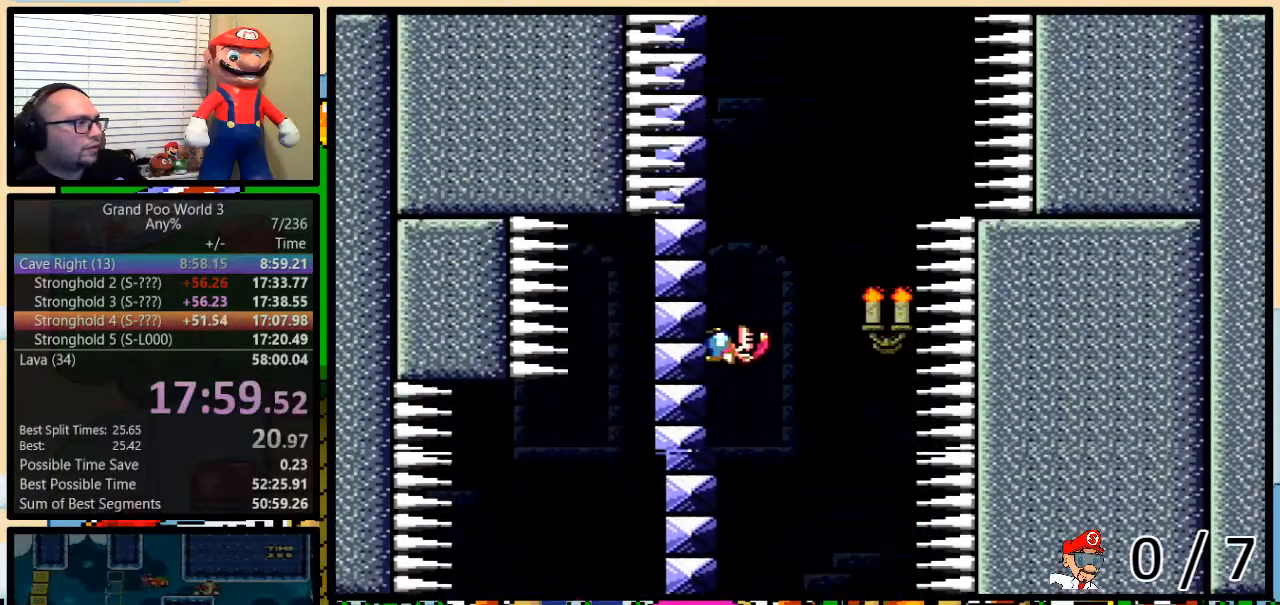
{"buttons": ["X", "DPAD_LEFT"], "events": [[100, "R1", "up"]]}
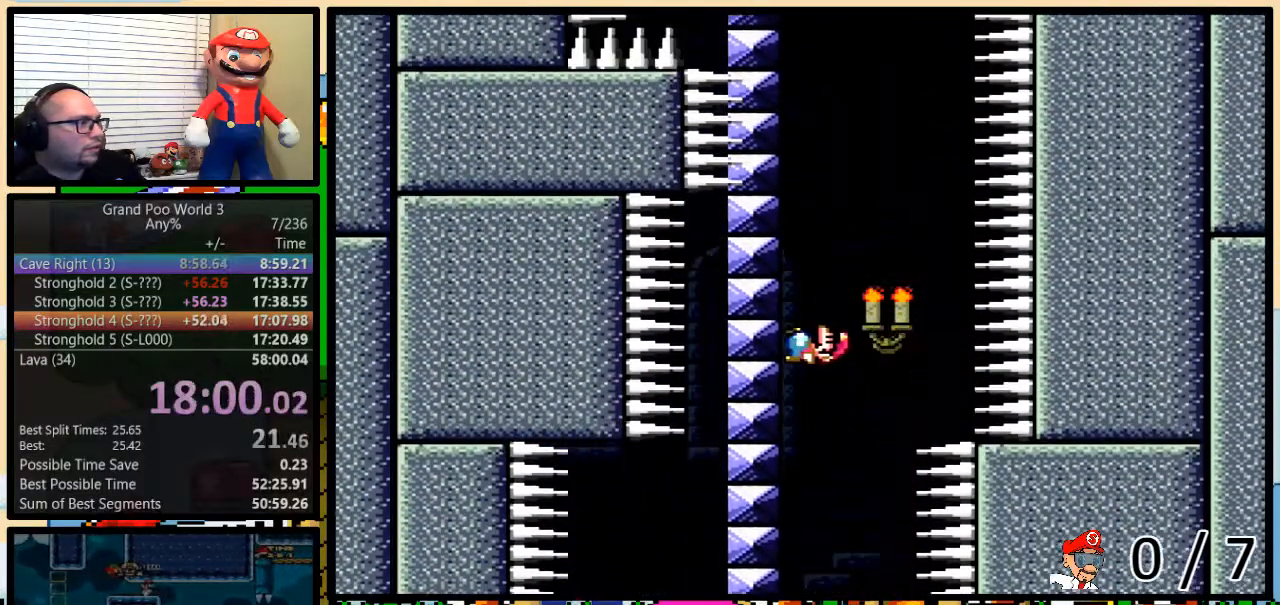
{"buttons": ["X", "DPAD_LEFT"], "events": [[150, "R1", "down"], [234, "R1", "up"]]}
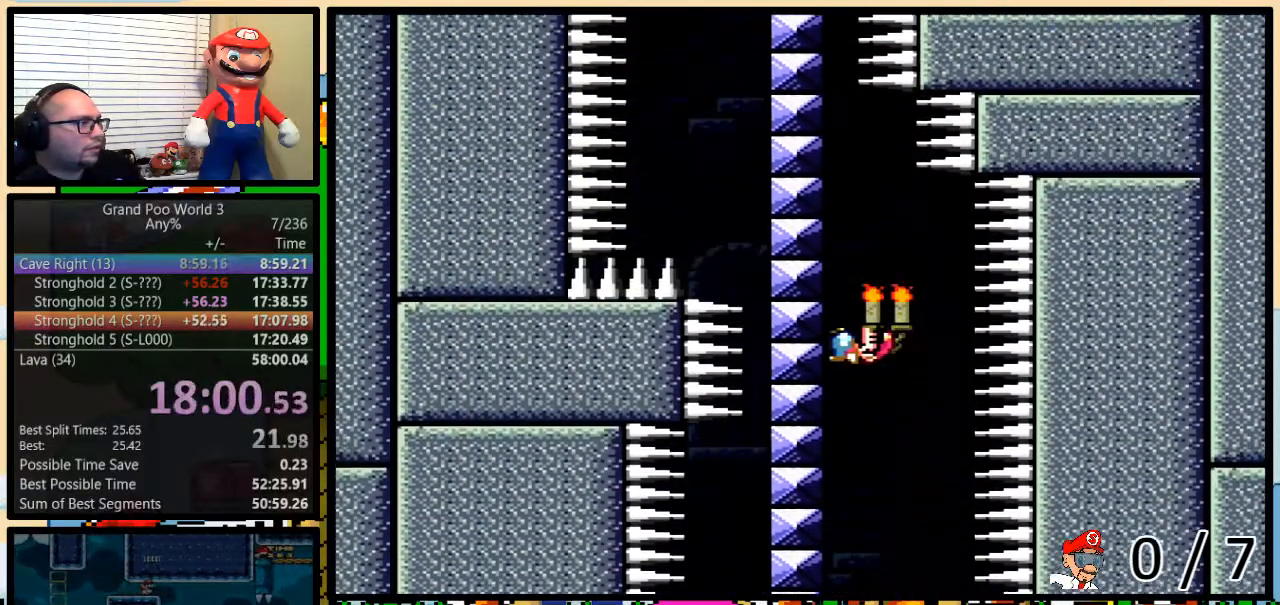
{"buttons": ["X", "DPAD_LEFT"], "events": [[133, "L1", "down"], [250, "L1", "up"]]}
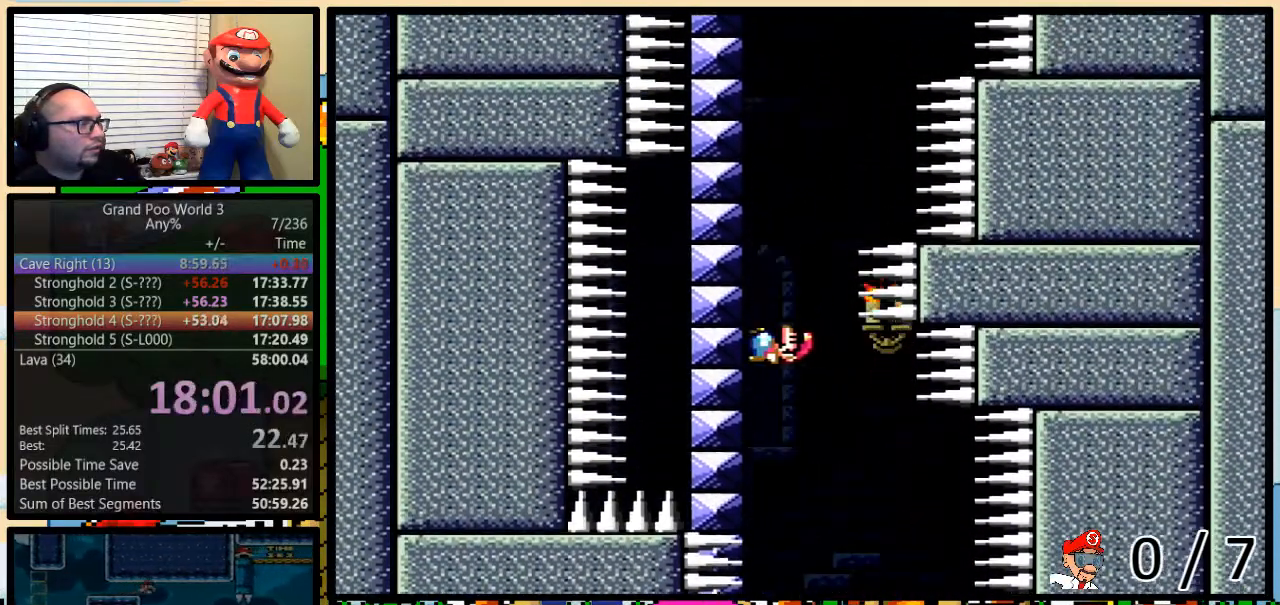
{"buttons": ["X", "DPAD_LEFT"], "events": []}
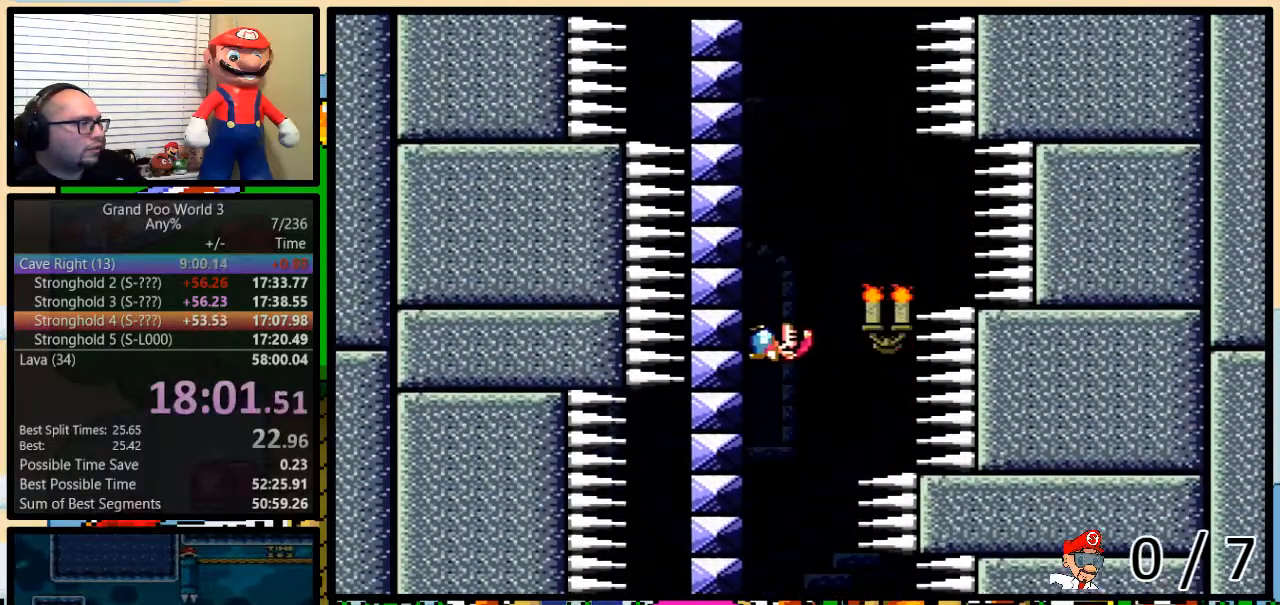
{"buttons": ["X", "DPAD_LEFT"], "events": []}
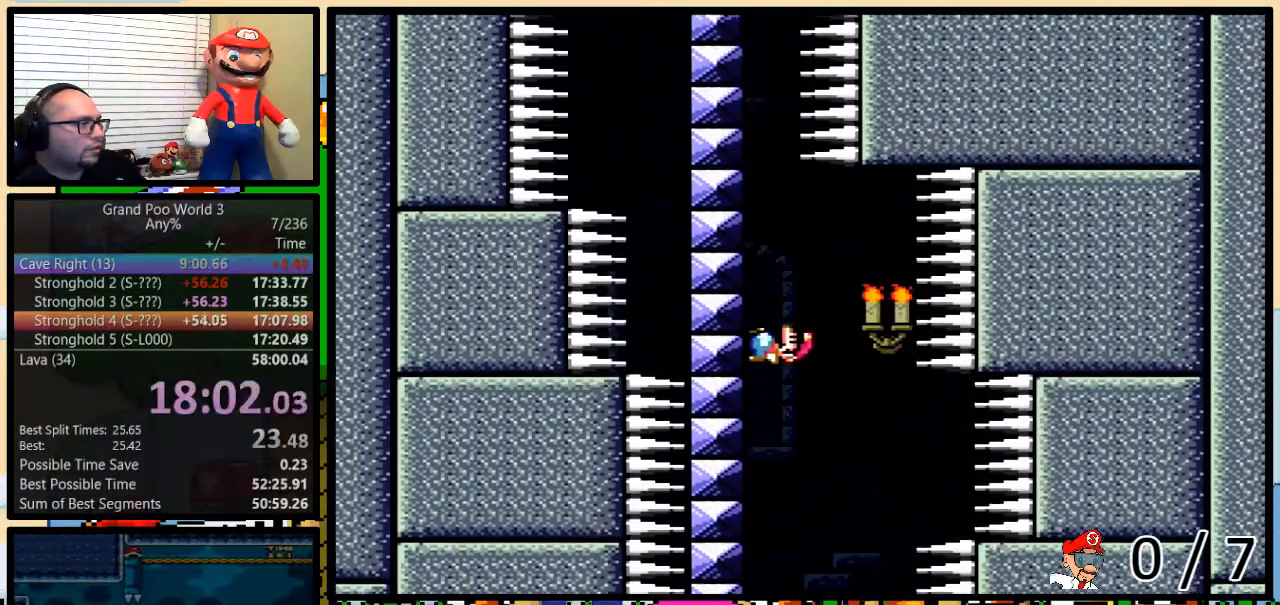
{"buttons": ["X", "L1", "DPAD_LEFT"], "events": [[317, "L1", "down"], [401, "L1", "up"], [501, "L1", "down"]]}
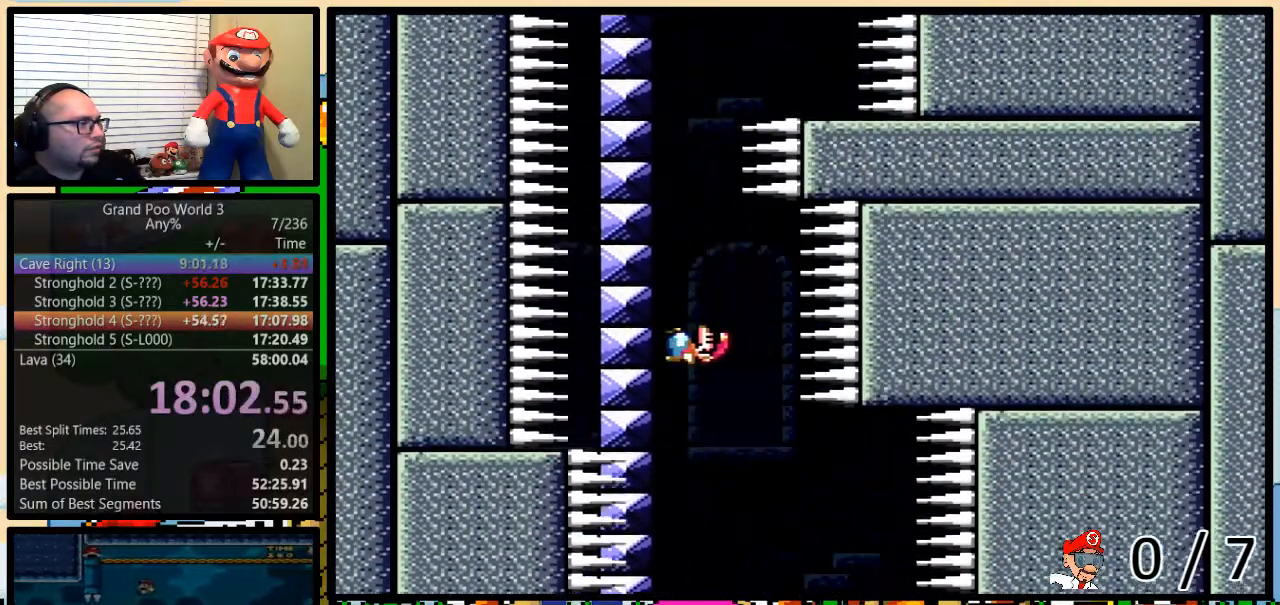
{"buttons": ["X", "R1", "DPAD_LEFT"], "events": [[67, "L1", "up"], [467, "R1", "down"]]}
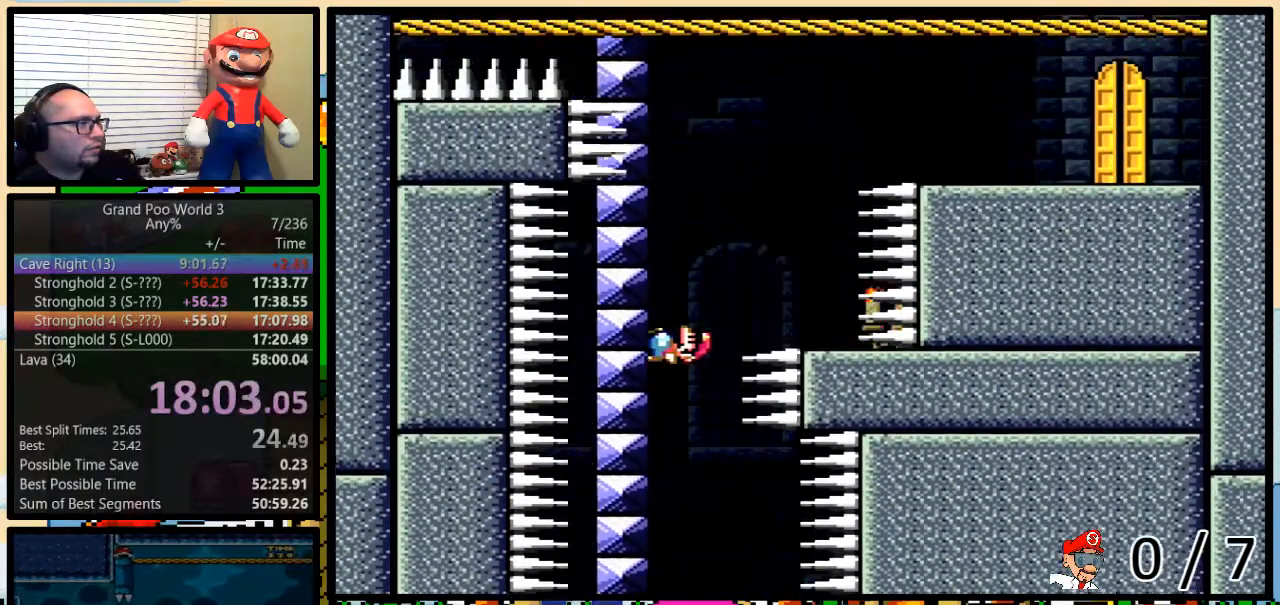
{"buttons": ["A", "X", "R1"], "events": [[434, "DPAD_LEFT", "up"], [484, "A", "down"]]}
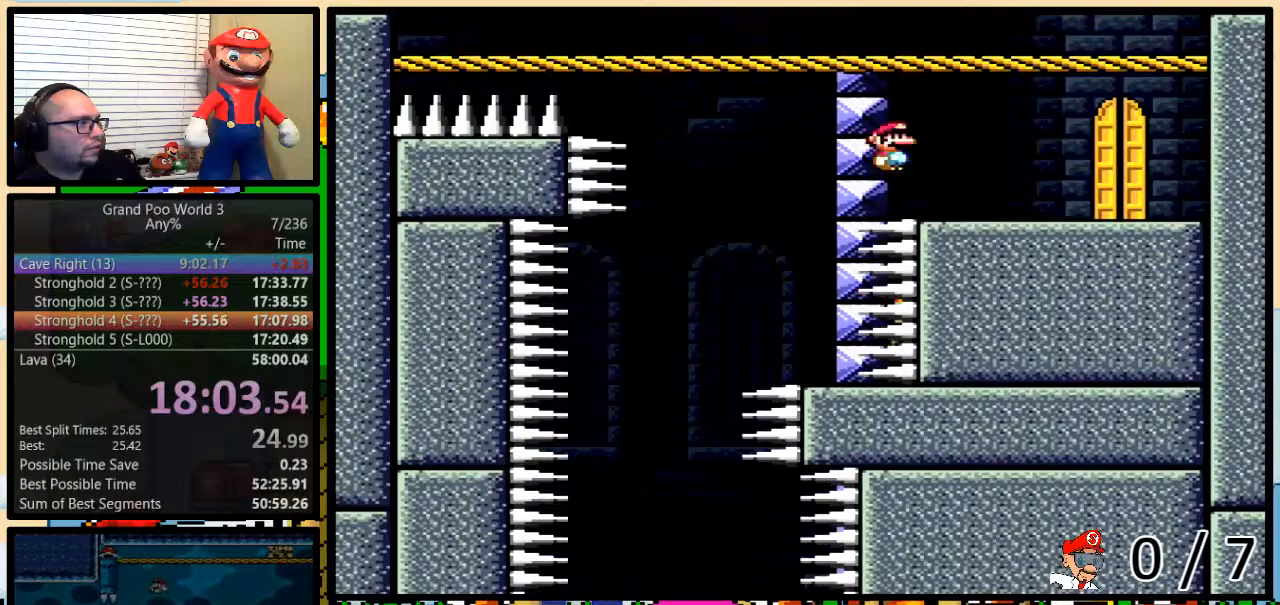
{"buttons": ["DPAD_UP", "DPAD_LEFT"], "events": [[317, "R1", "up"], [350, "A", "up"], [350, "X", "up"], [500, "DPAD_LEFT", "down"], [500, "DPAD_UP", "down"]]}
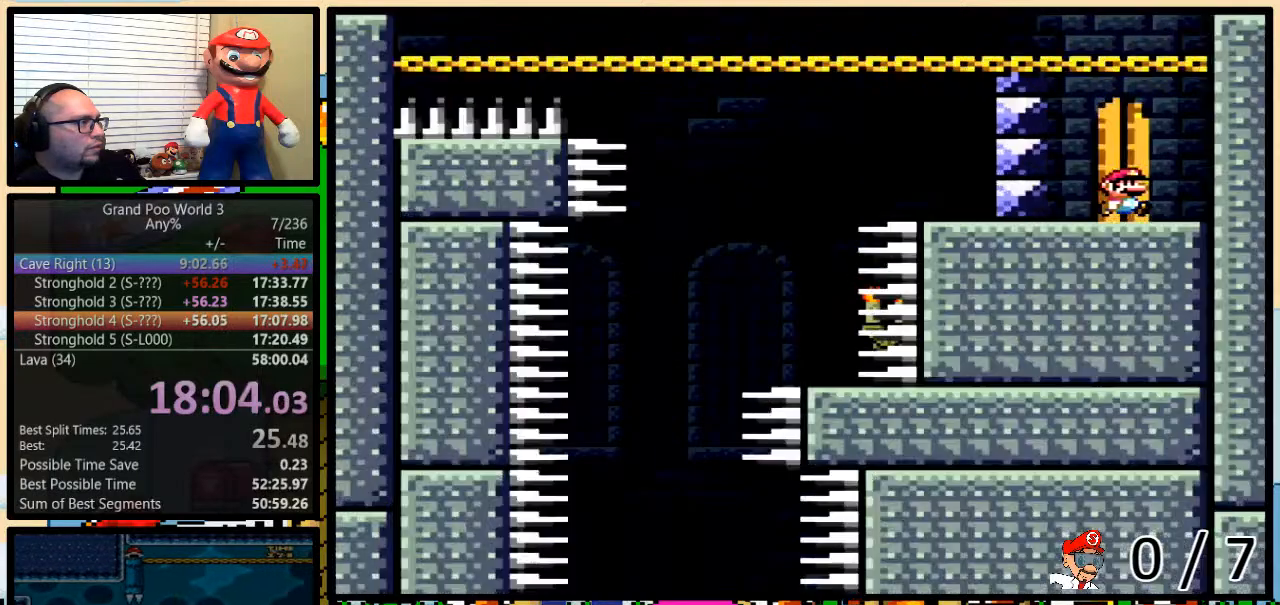
{"buttons": ["DPAD_UP"], "events": [[67, "DPAD_LEFT", "up"]]}
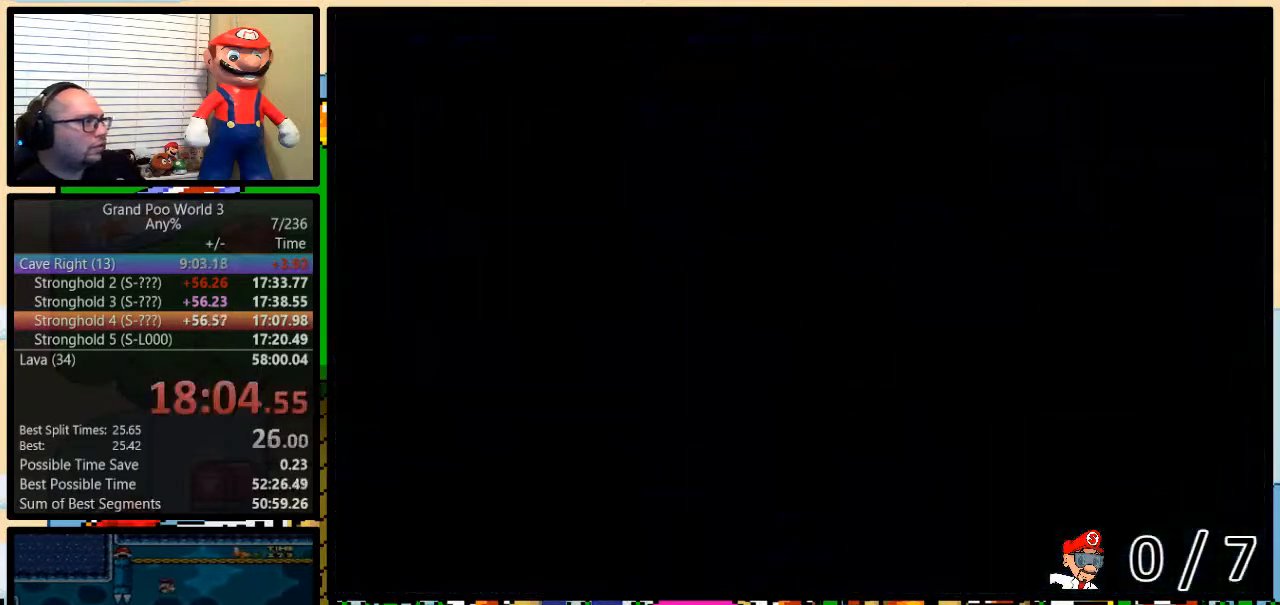
{"buttons": ["Y", "DPAD_RIGHT"], "events": [[33, "DPAD_UP", "up"], [384, "DPAD_RIGHT", "down"], [417, "Y", "down"]]}
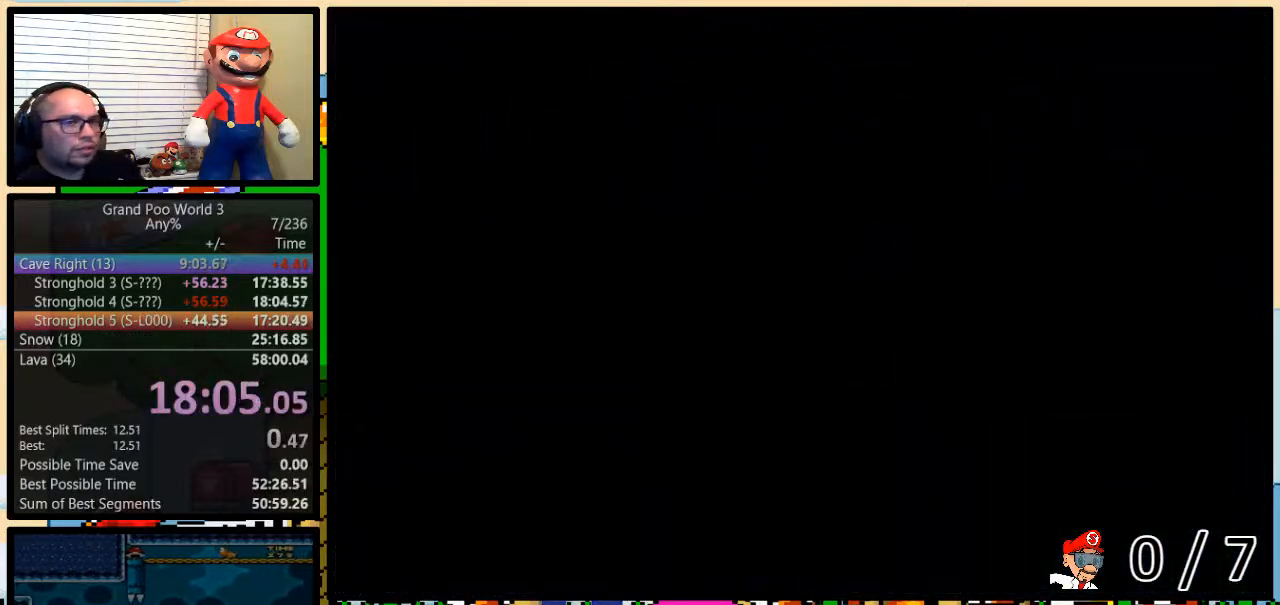
{"buttons": ["Y", "DPAD_RIGHT"], "events": []}
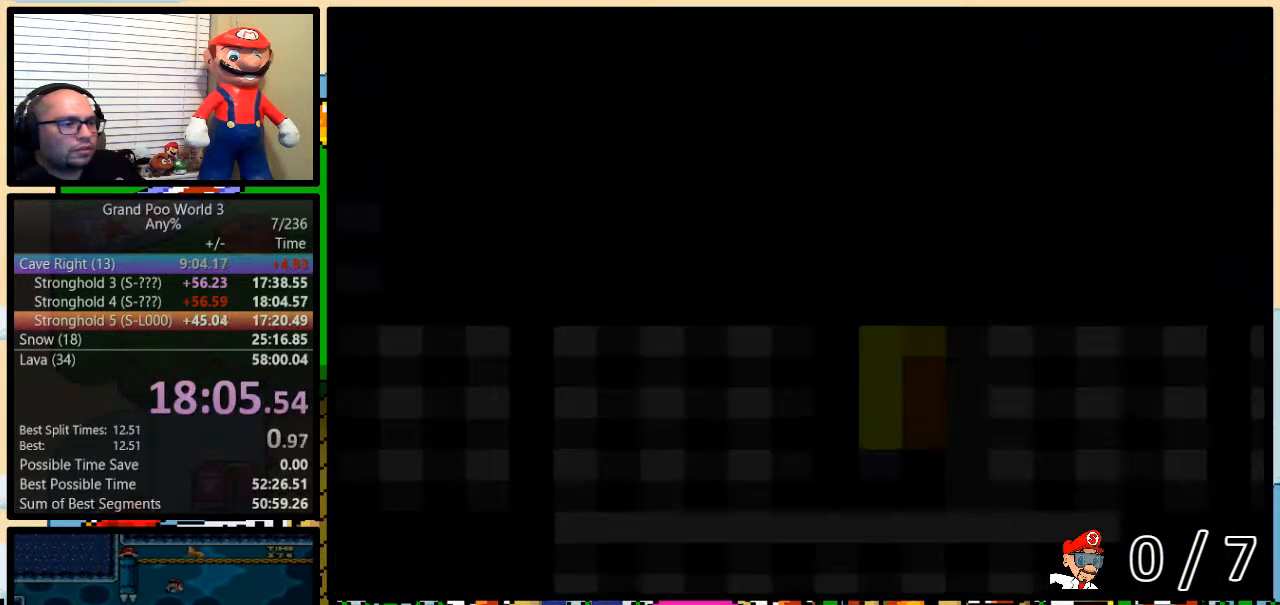
{"buttons": ["Y", "DPAD_RIGHT"], "events": []}
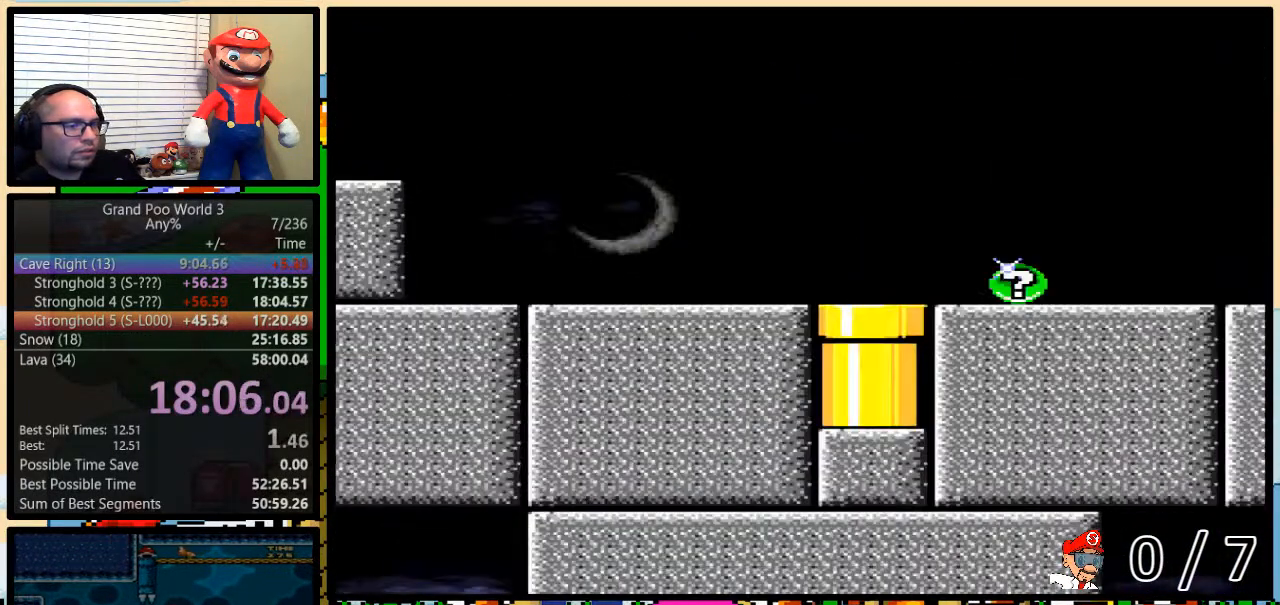
{"buttons": ["Y", "DPAD_RIGHT"], "events": []}
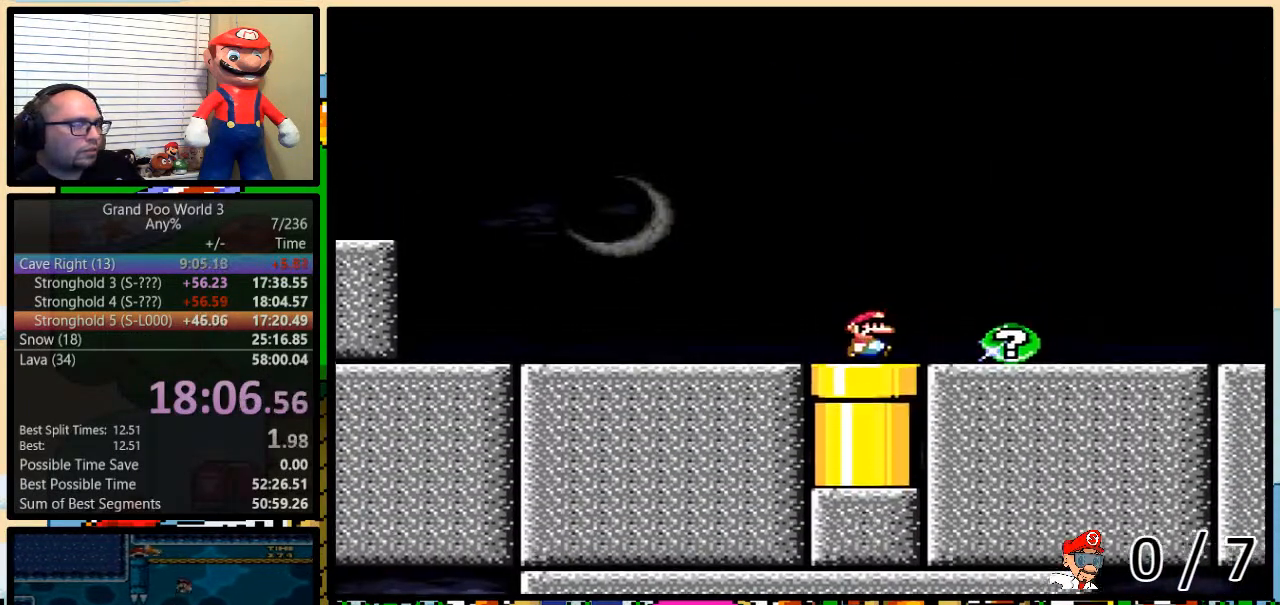
{"buttons": [], "events": [[400, "DPAD_RIGHT", "up"], [434, "Y", "up"]]}